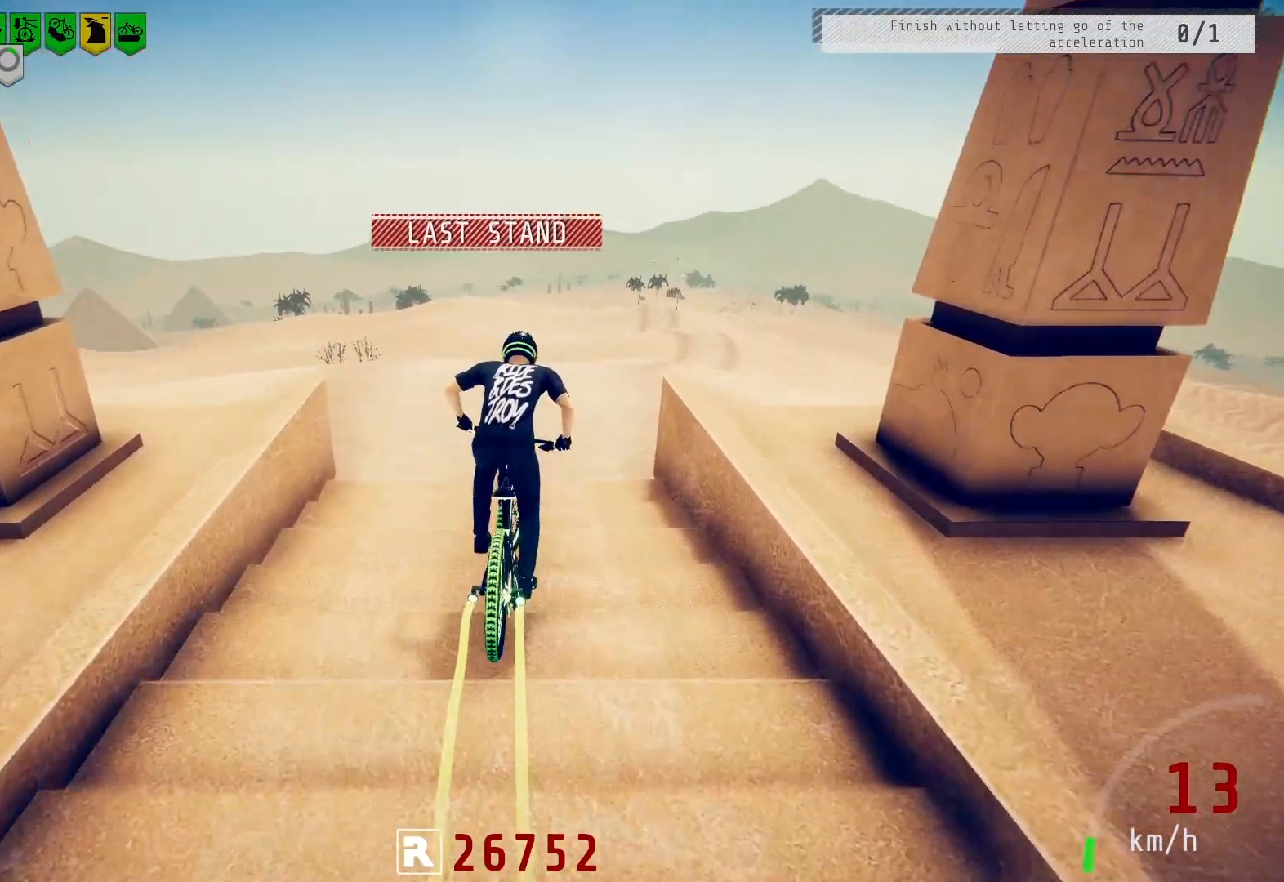
Gameplay with a controller (PlayStation layout); each line is a JSON object with the inputs held at the frame after it. "events" lists button and stick changes between this image and that frame as [ms after this image, input, new state], when the widget could be followed in between.
{"buttons": ["R2"], "left_stick": "center", "right_stick": "up", "events": [[17, "right_stick", "down"], [167, "left_stick", "right"], [283, "left_stick", "center"], [450, "right_stick", "up"]]}
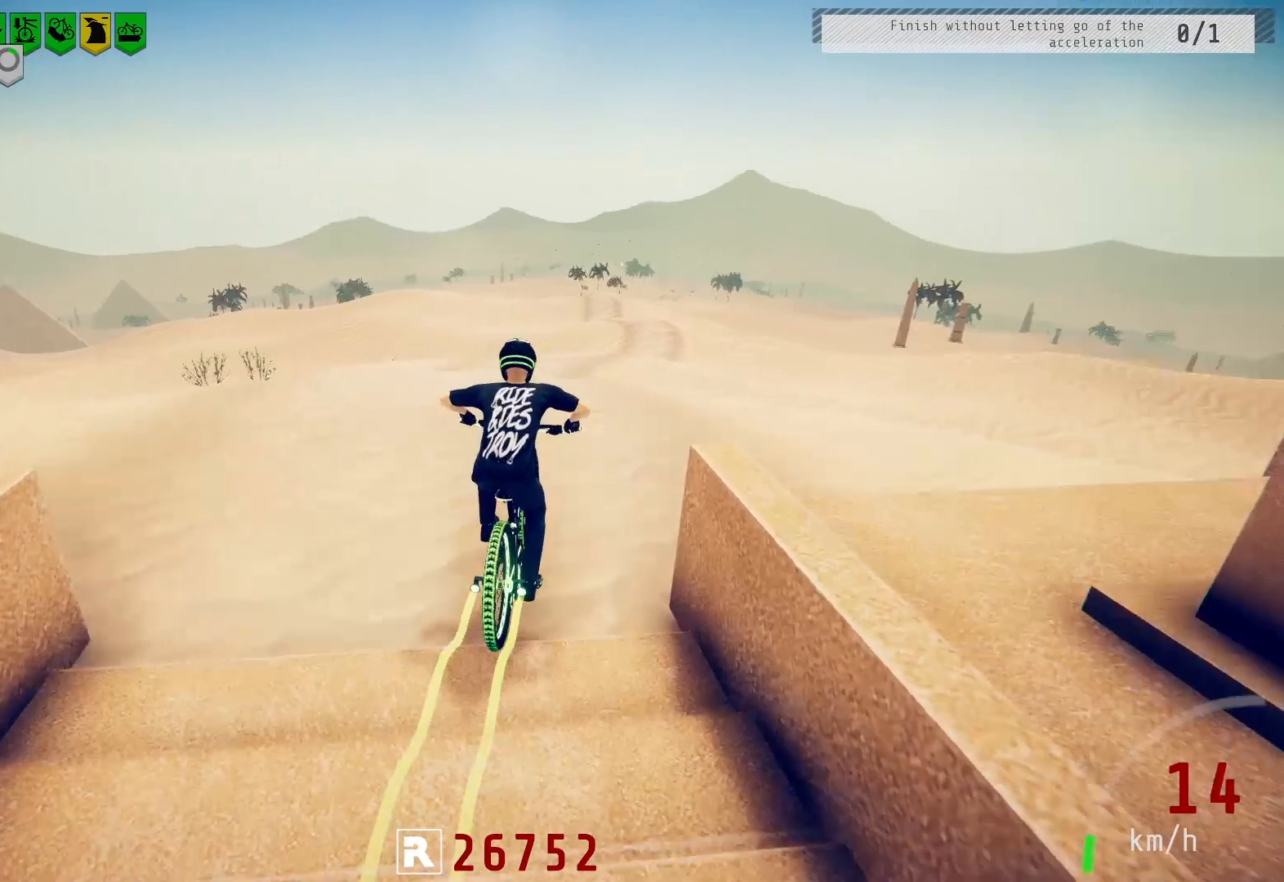
{"buttons": [], "left_stick": "right", "right_stick": "right", "events": [[83, "R2", "up"], [83, "left_stick", "up-right"], [83, "right_stick", "center"], [183, "right_stick", "right"], [283, "left_stick", "right"]]}
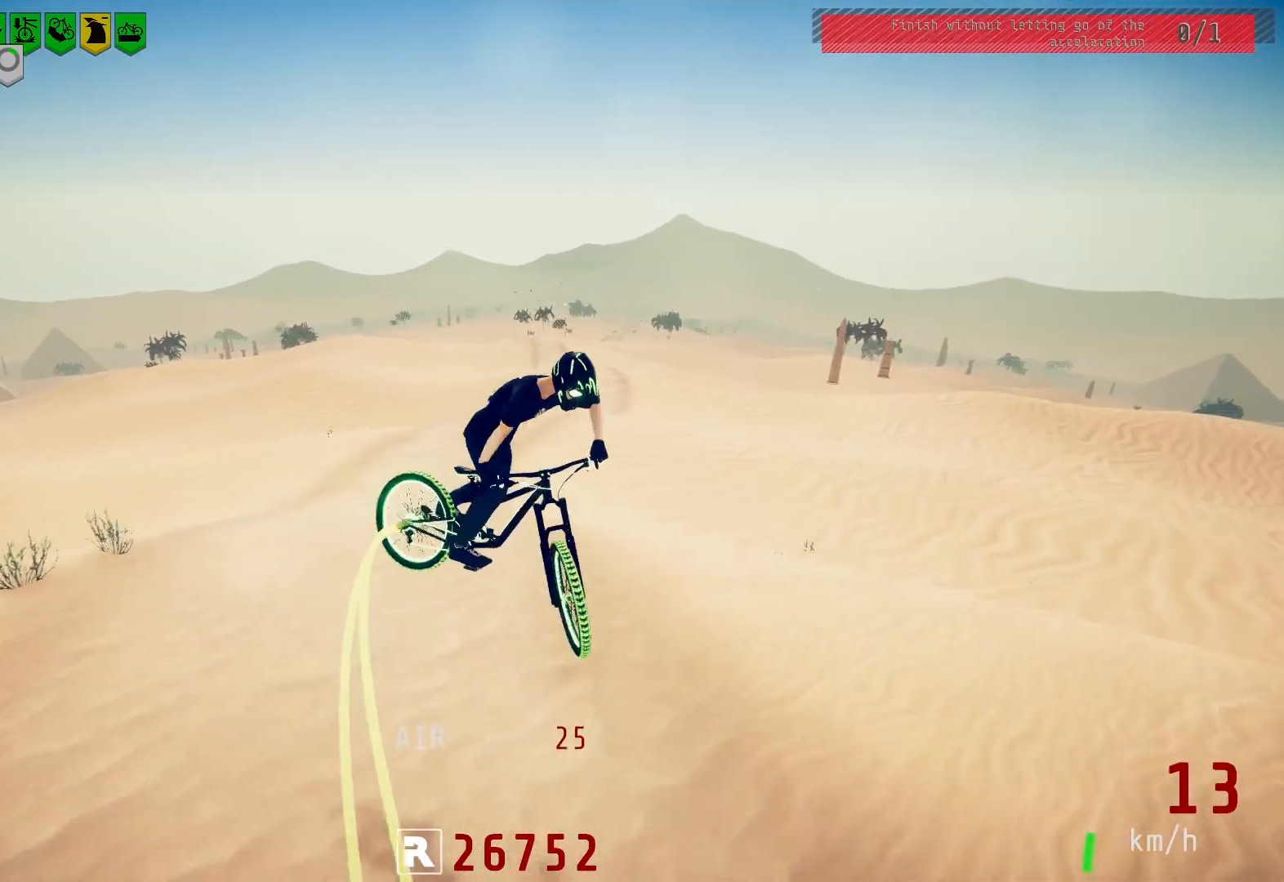
{"buttons": [], "left_stick": "center", "right_stick": "center", "events": [[17, "left_stick", "center"], [17, "right_stick", "center"]]}
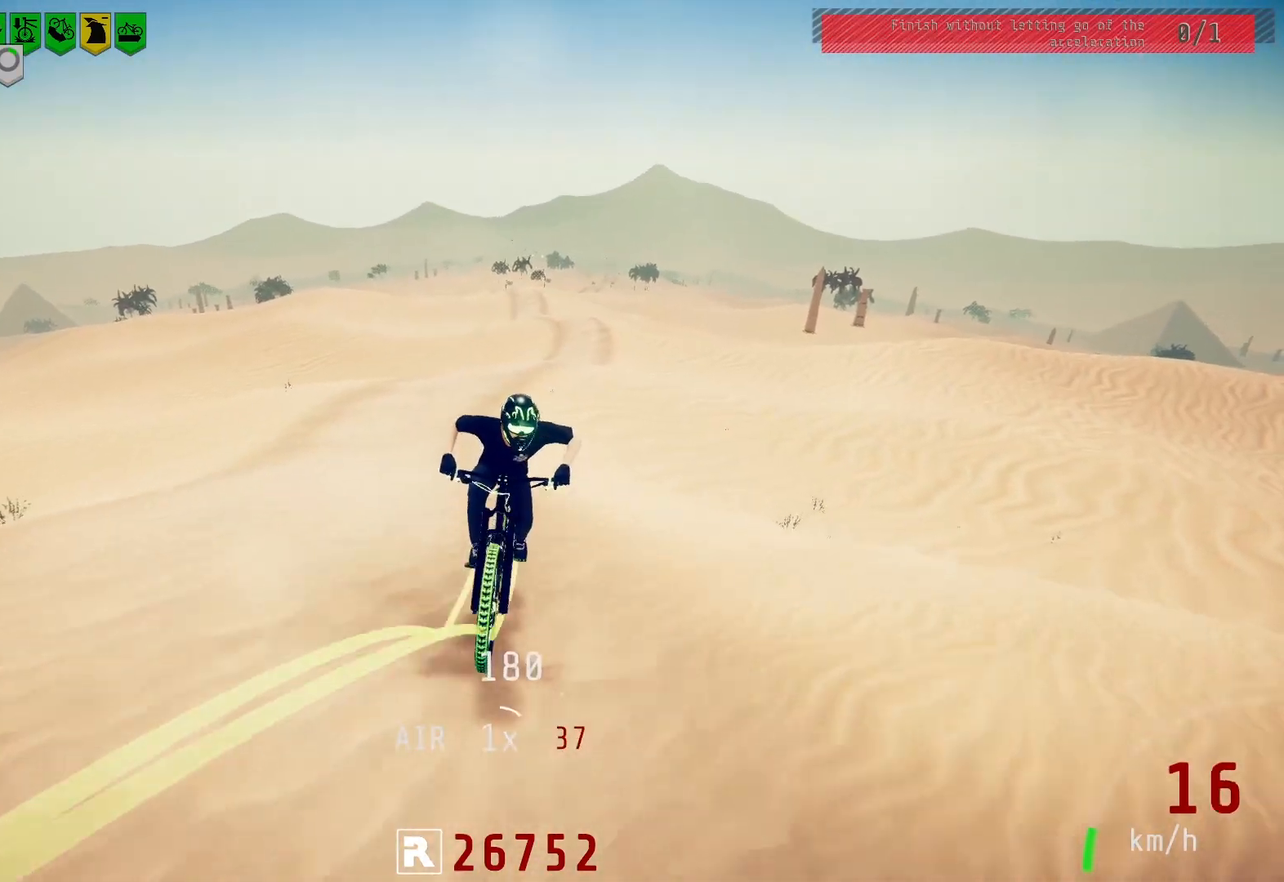
{"buttons": [], "left_stick": "center", "right_stick": "center", "events": []}
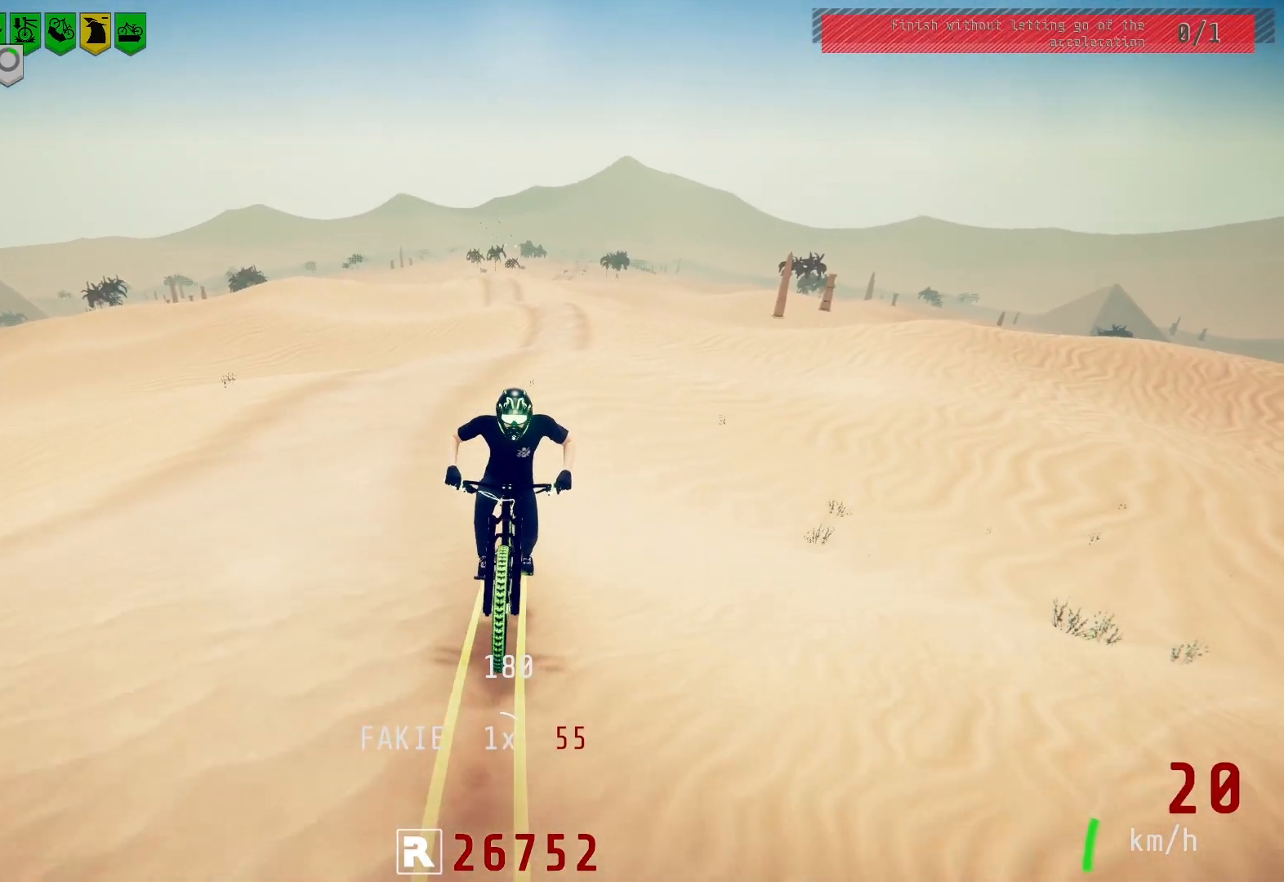
{"buttons": [], "left_stick": "center", "right_stick": "down", "events": [[83, "right_stick", "down"]]}
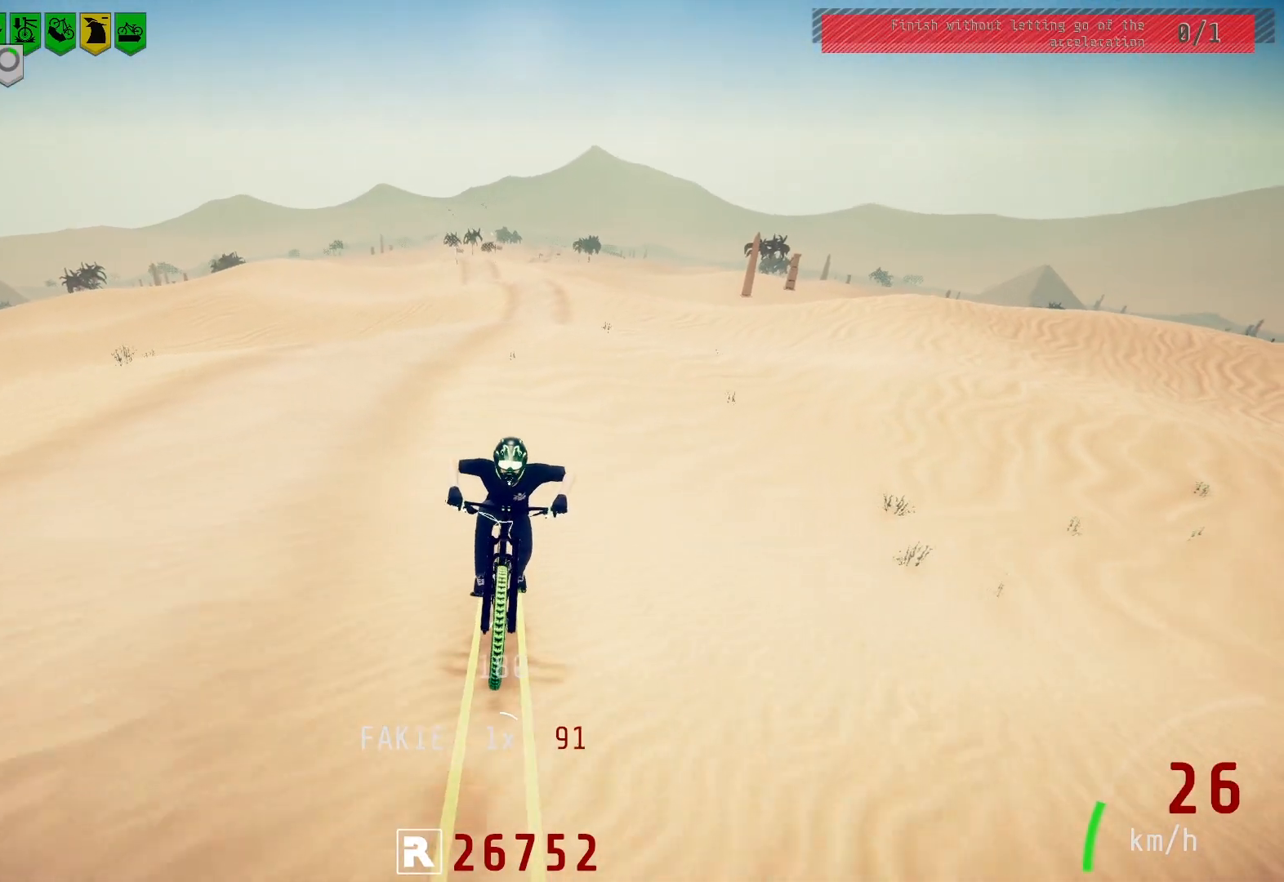
{"buttons": [], "left_stick": "center", "right_stick": "center", "events": [[50, "right_stick", "center"]]}
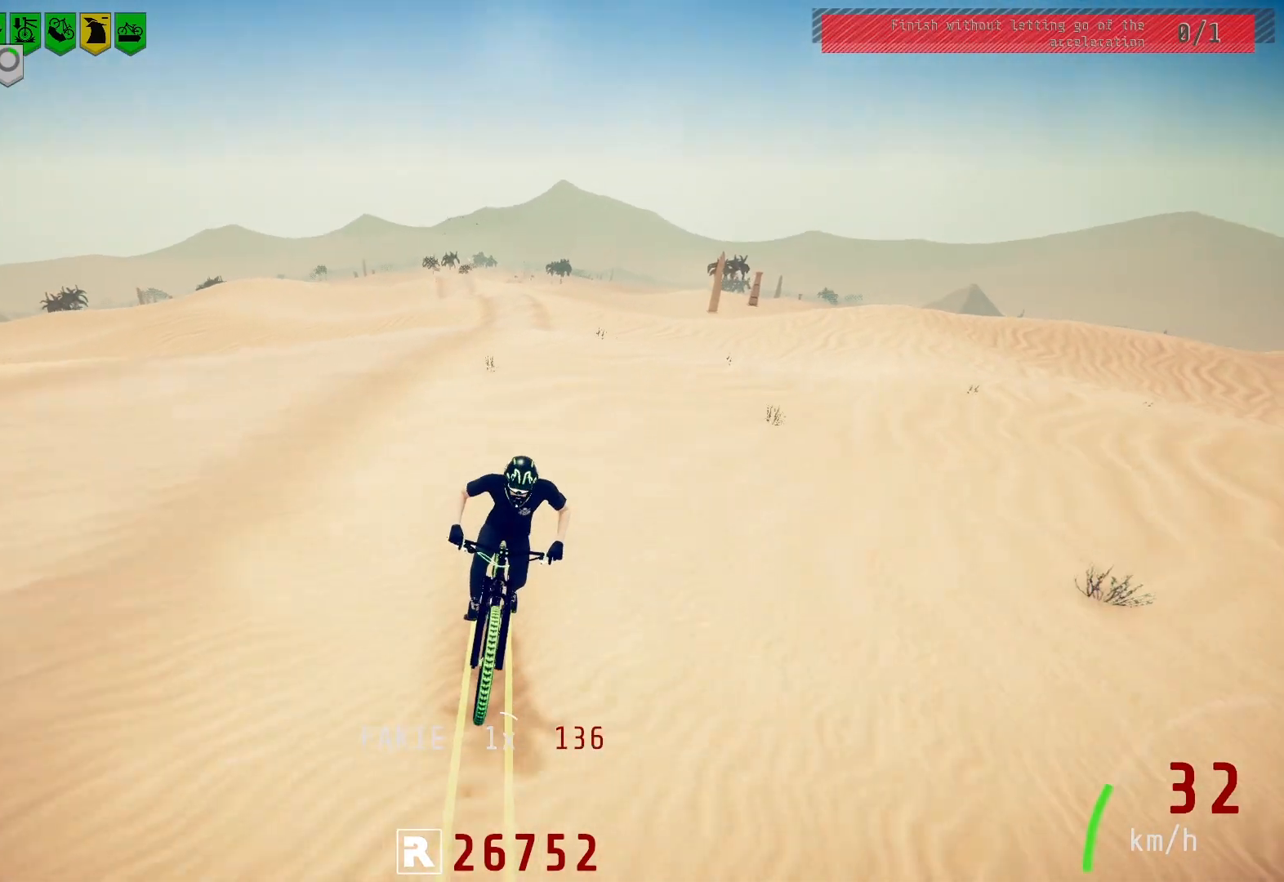
{"buttons": [], "left_stick": "center", "right_stick": "center", "events": []}
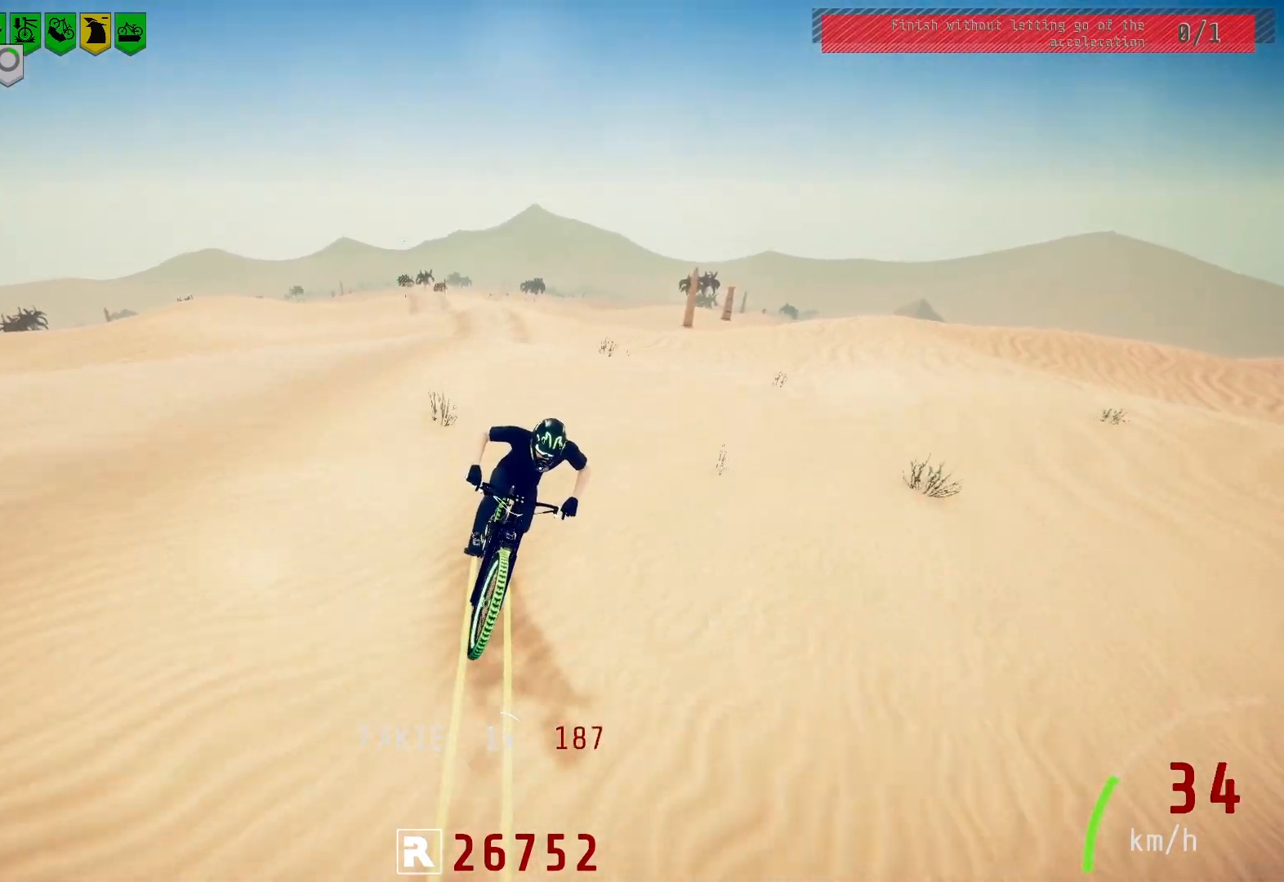
{"buttons": [], "left_stick": "center", "right_stick": "center", "events": [[217, "left_stick", "right"], [317, "left_stick", "center"]]}
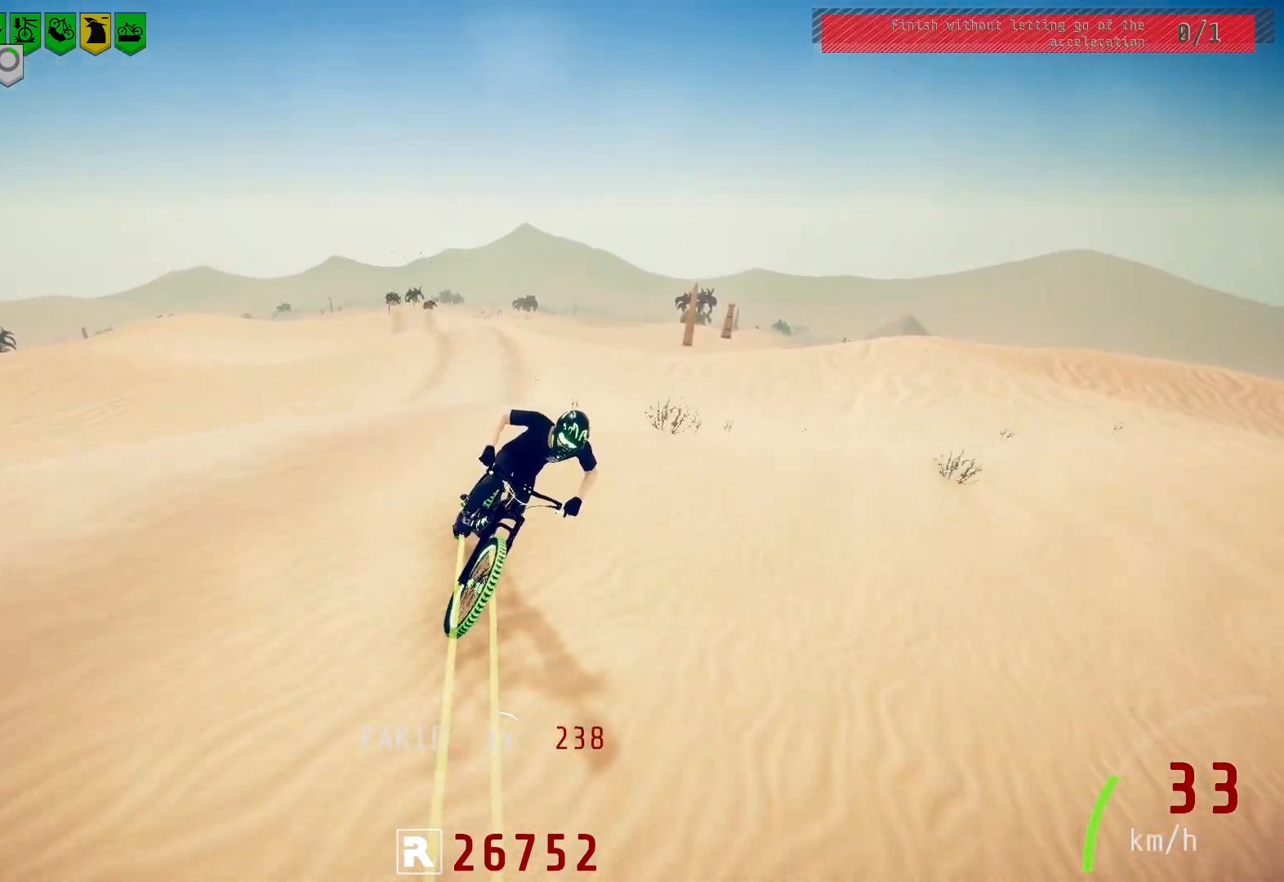
{"buttons": [], "left_stick": "center", "right_stick": "down", "events": [[267, "right_stick", "down"]]}
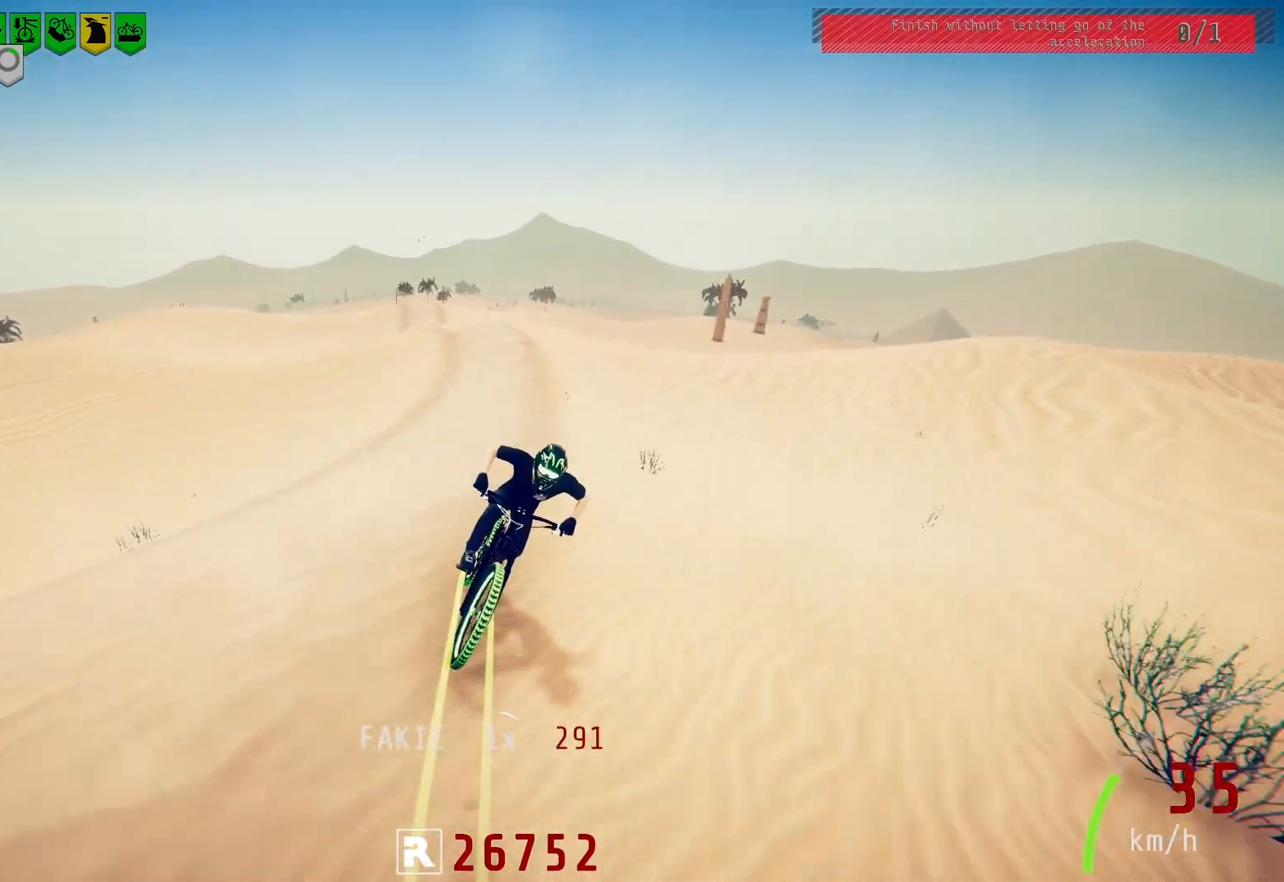
{"buttons": [], "left_stick": "center", "right_stick": "down", "events": [[200, "right_stick", "center"], [417, "right_stick", "down"]]}
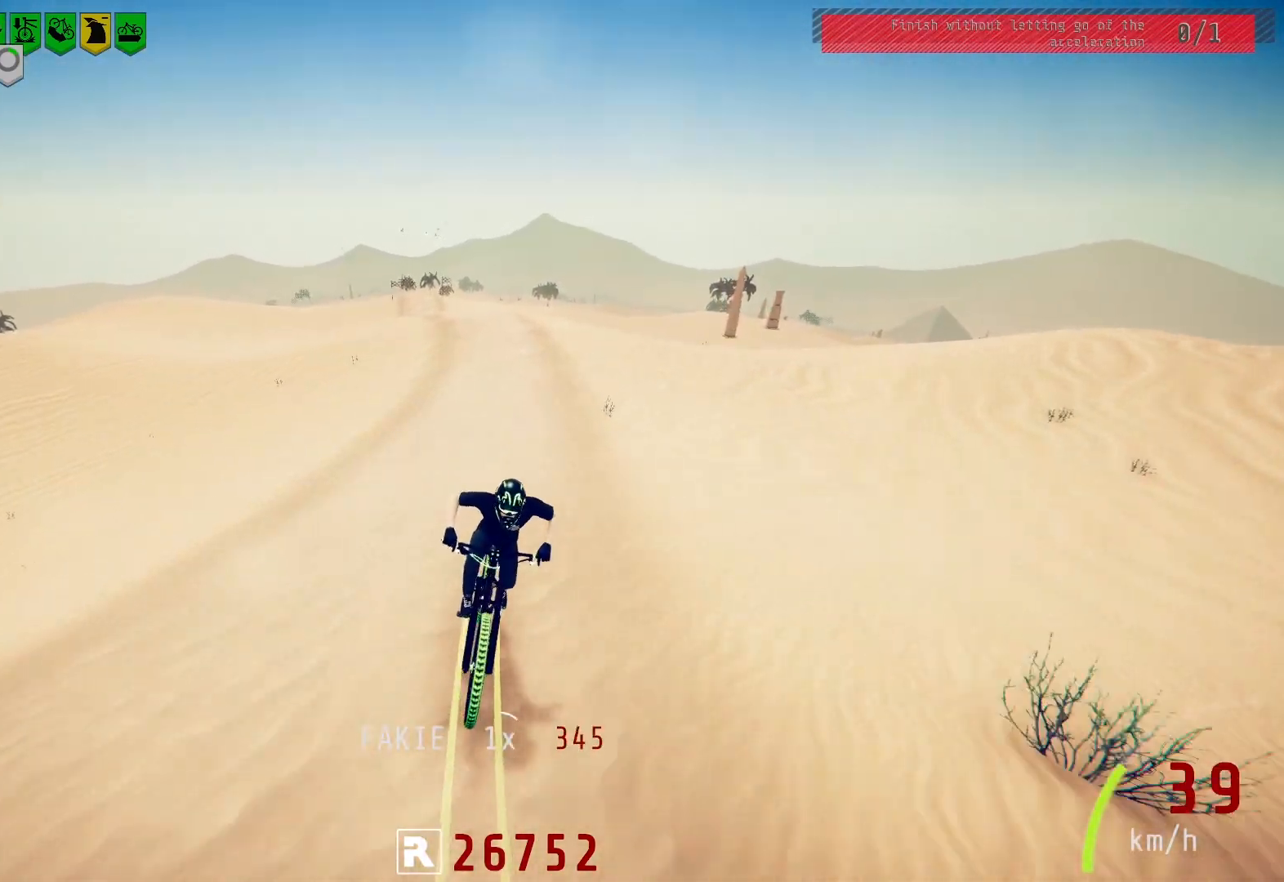
{"buttons": [], "left_stick": "center", "right_stick": "center", "events": [[83, "left_stick", "right"], [200, "left_stick", "center"], [233, "right_stick", "center"]]}
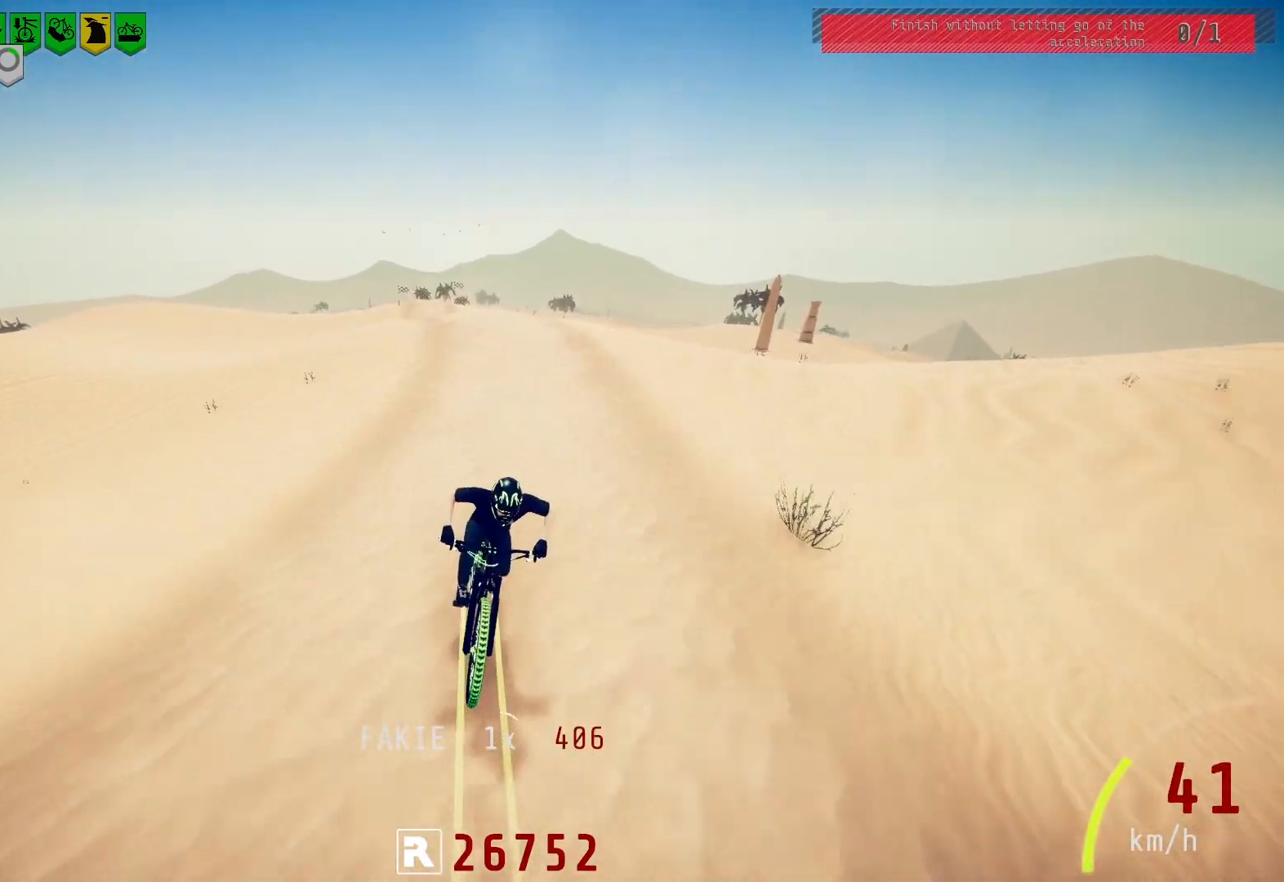
{"buttons": [], "left_stick": "center", "right_stick": "down", "events": [[267, "left_stick", "right"], [383, "left_stick", "center"], [383, "right_stick", "down"]]}
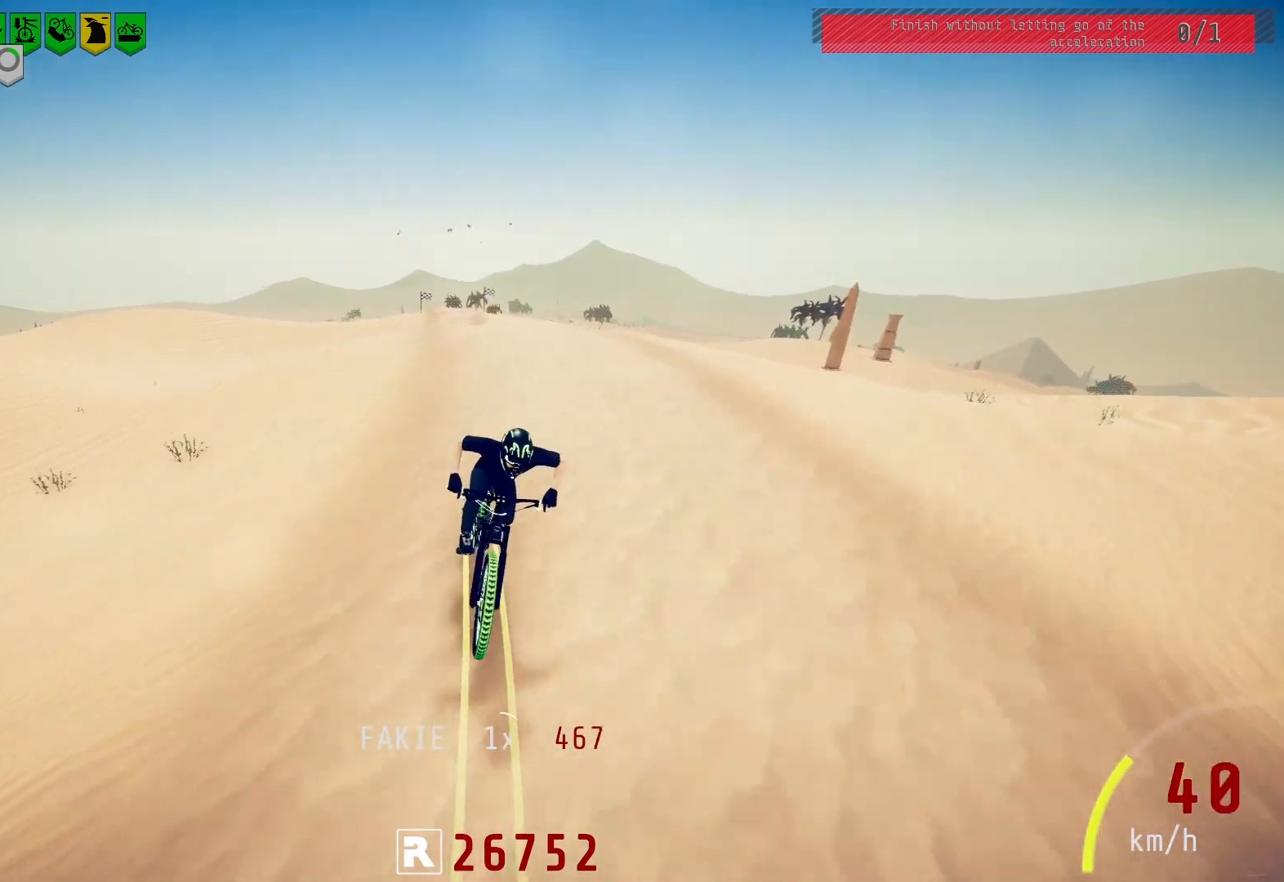
{"buttons": [], "left_stick": "center", "right_stick": "center", "events": [[300, "right_stick", "center"]]}
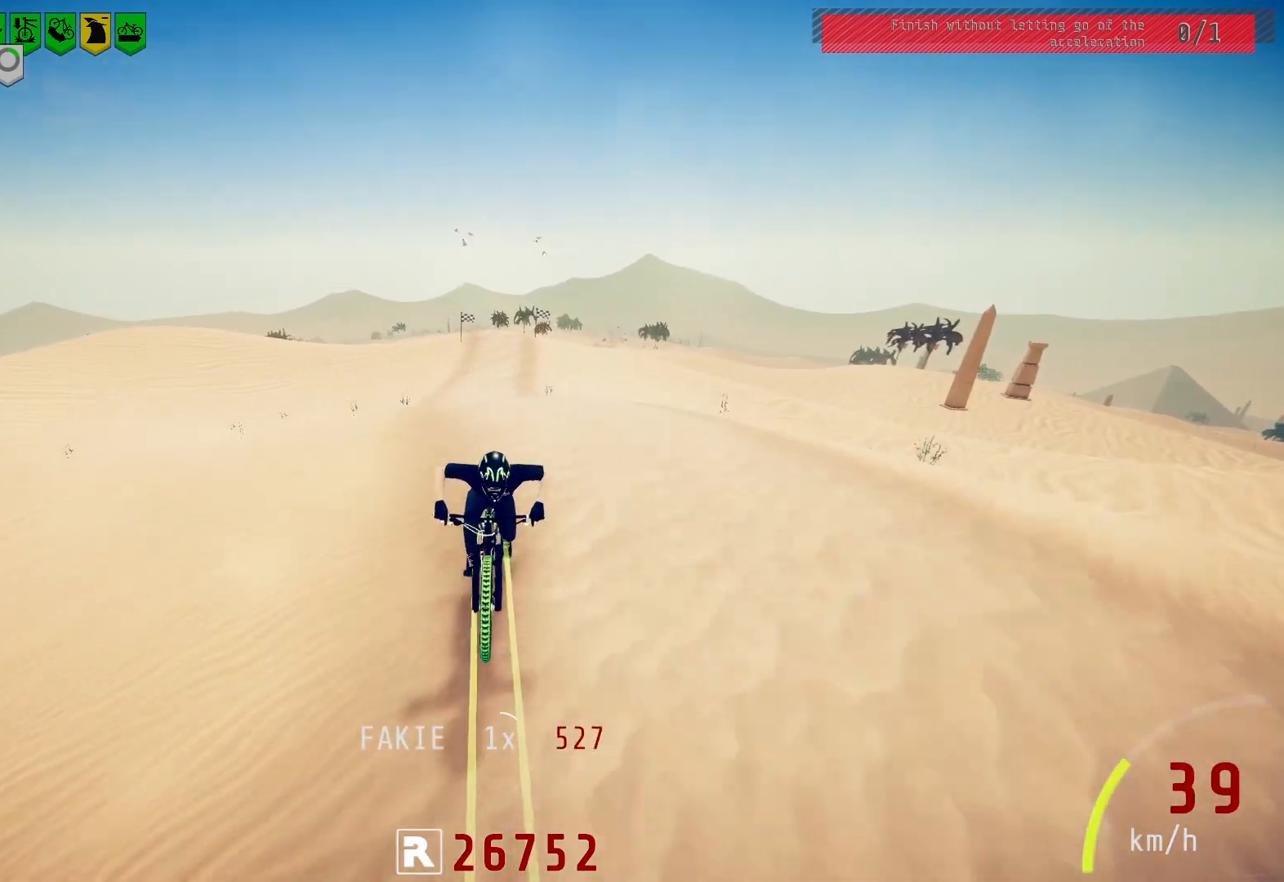
{"buttons": [], "left_stick": "center", "right_stick": "center", "events": [[150, "right_stick", "down"], [500, "right_stick", "center"]]}
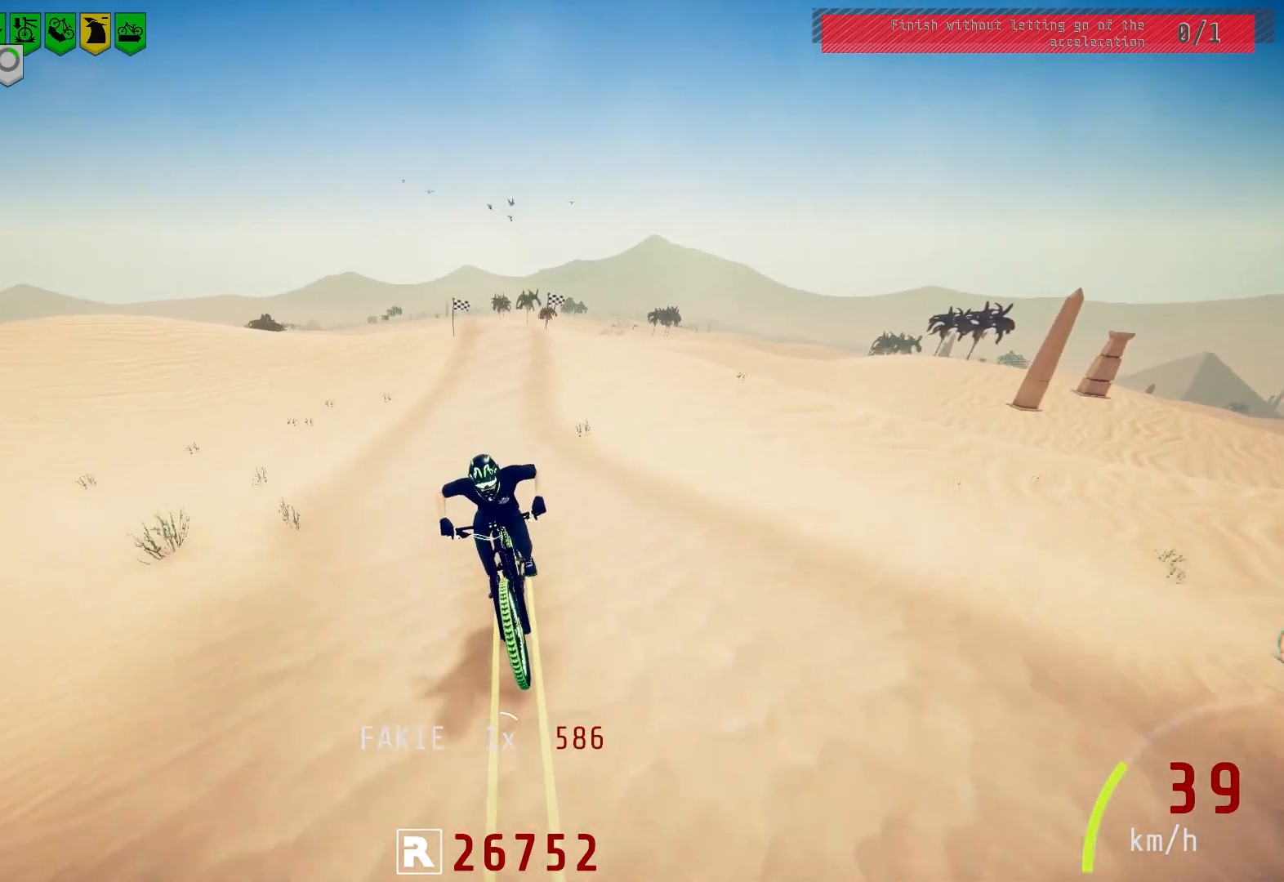
{"buttons": [], "left_stick": "center", "right_stick": "up", "events": [[17, "right_stick", "up"]]}
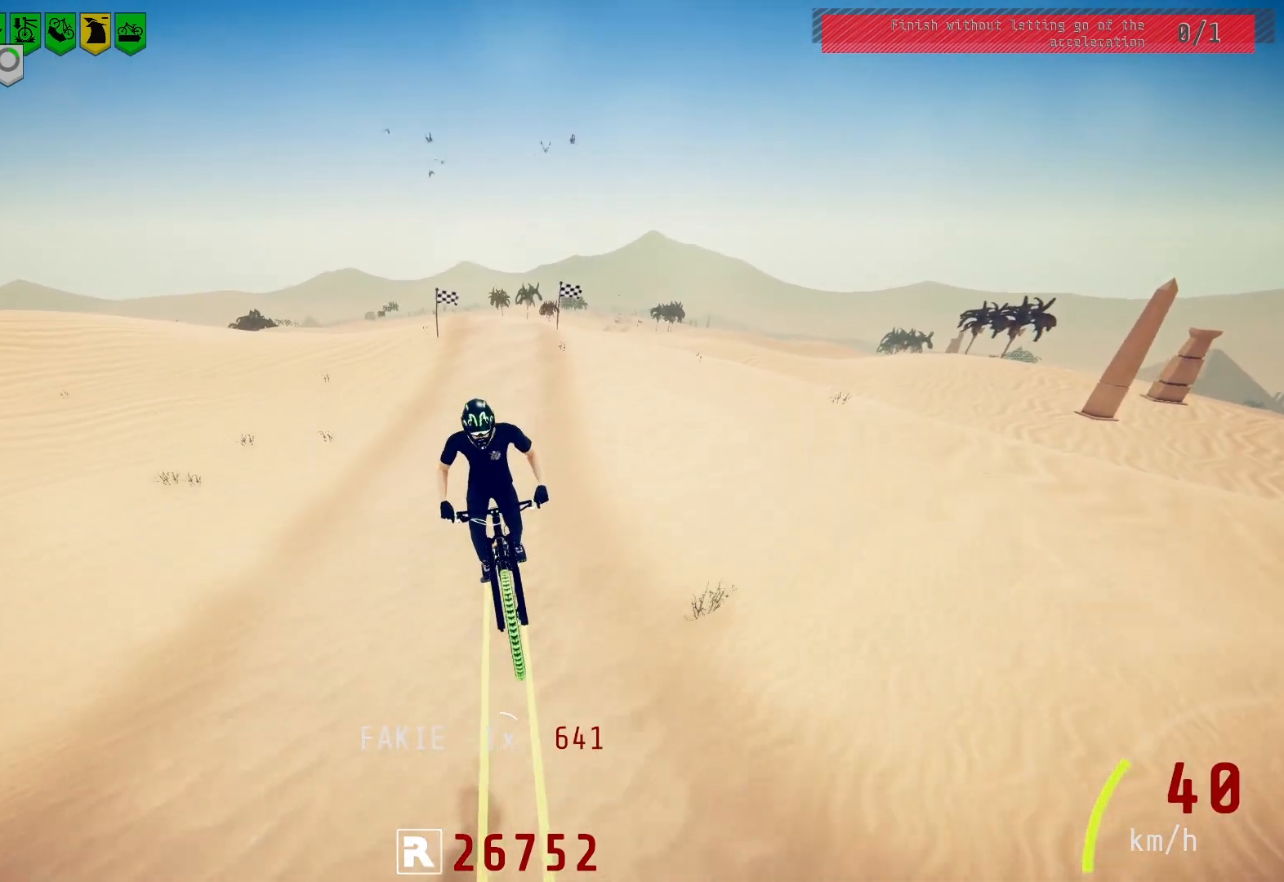
{"buttons": [], "left_stick": "center", "right_stick": "center", "events": [[367, "right_stick", "center"]]}
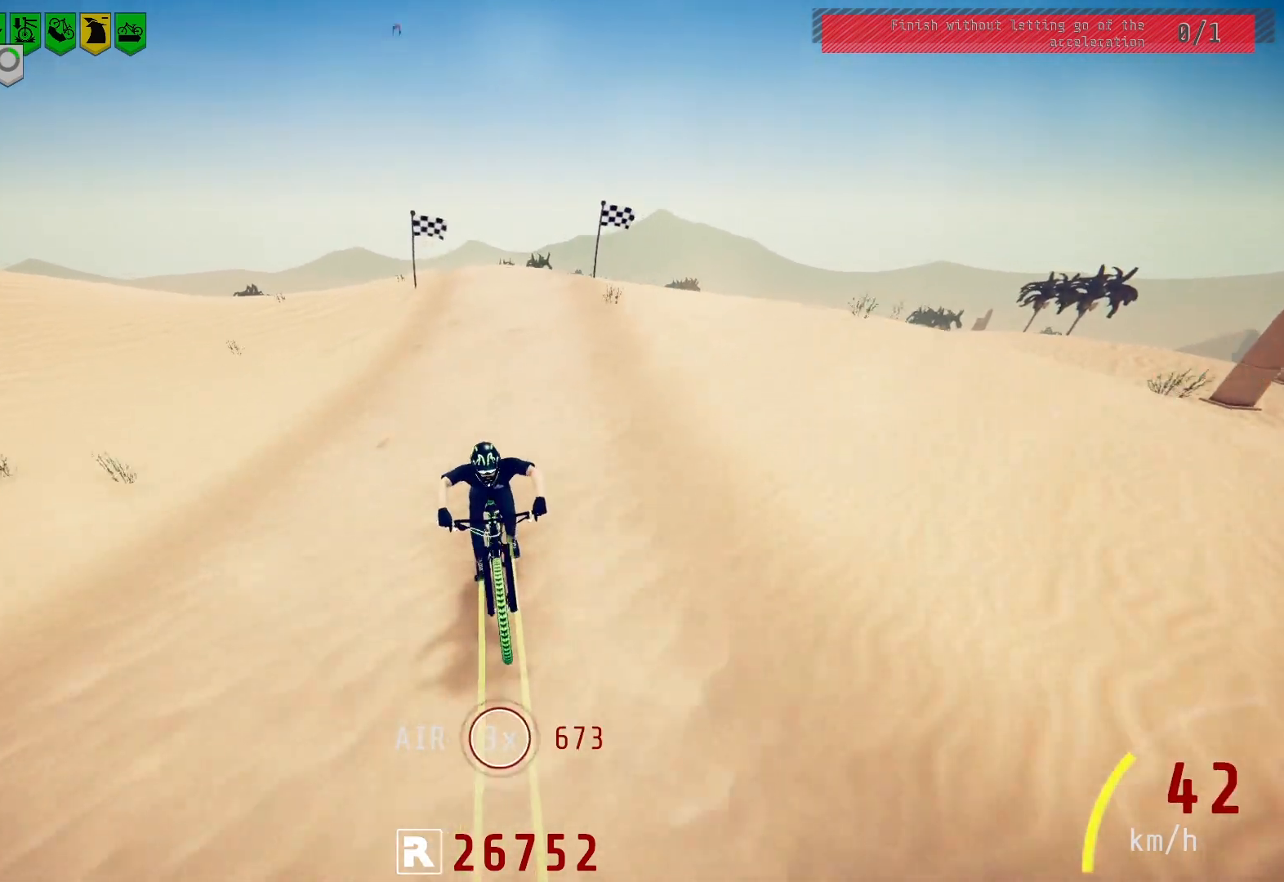
{"buttons": [], "left_stick": "center", "right_stick": "center", "events": []}
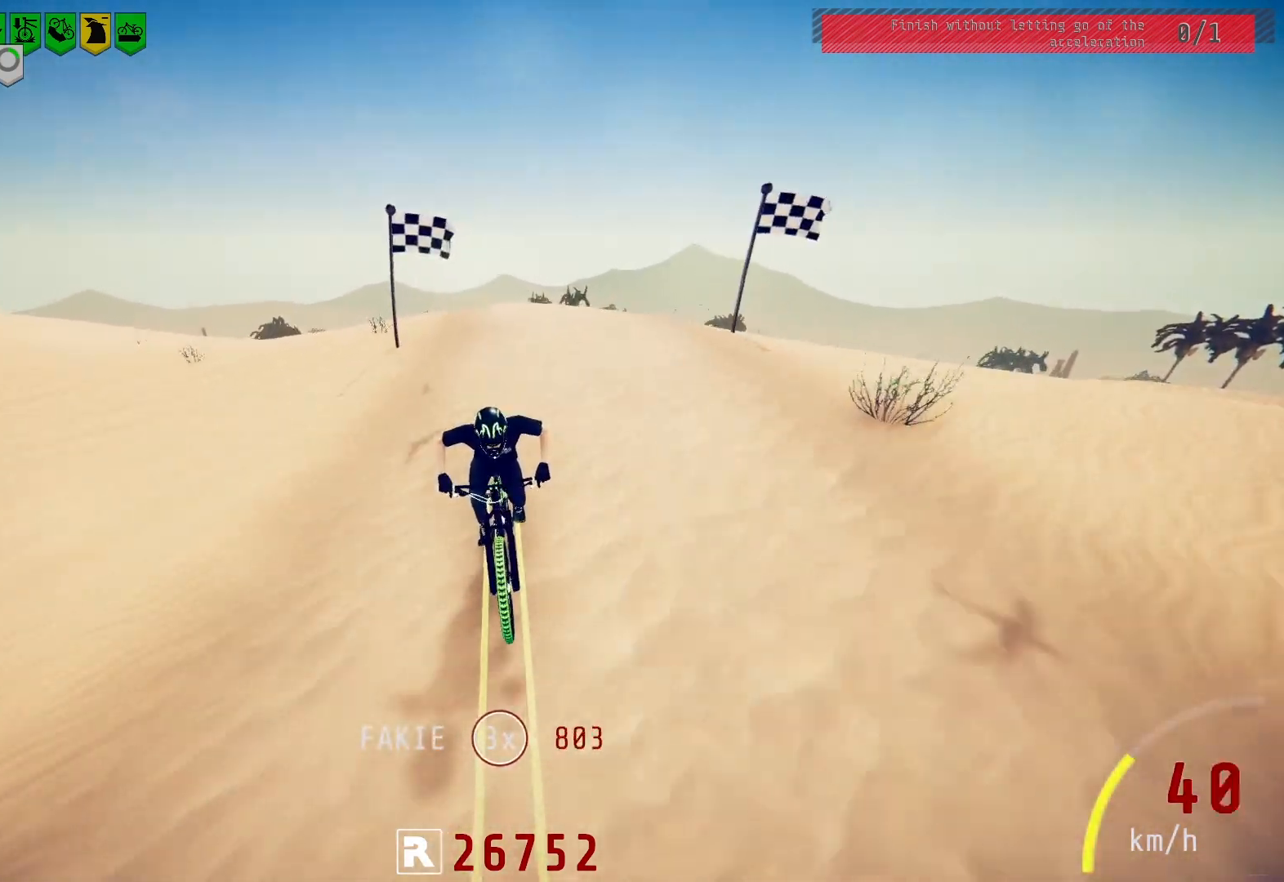
{"buttons": [], "left_stick": "center", "right_stick": "down", "events": [[167, "right_stick", "down"]]}
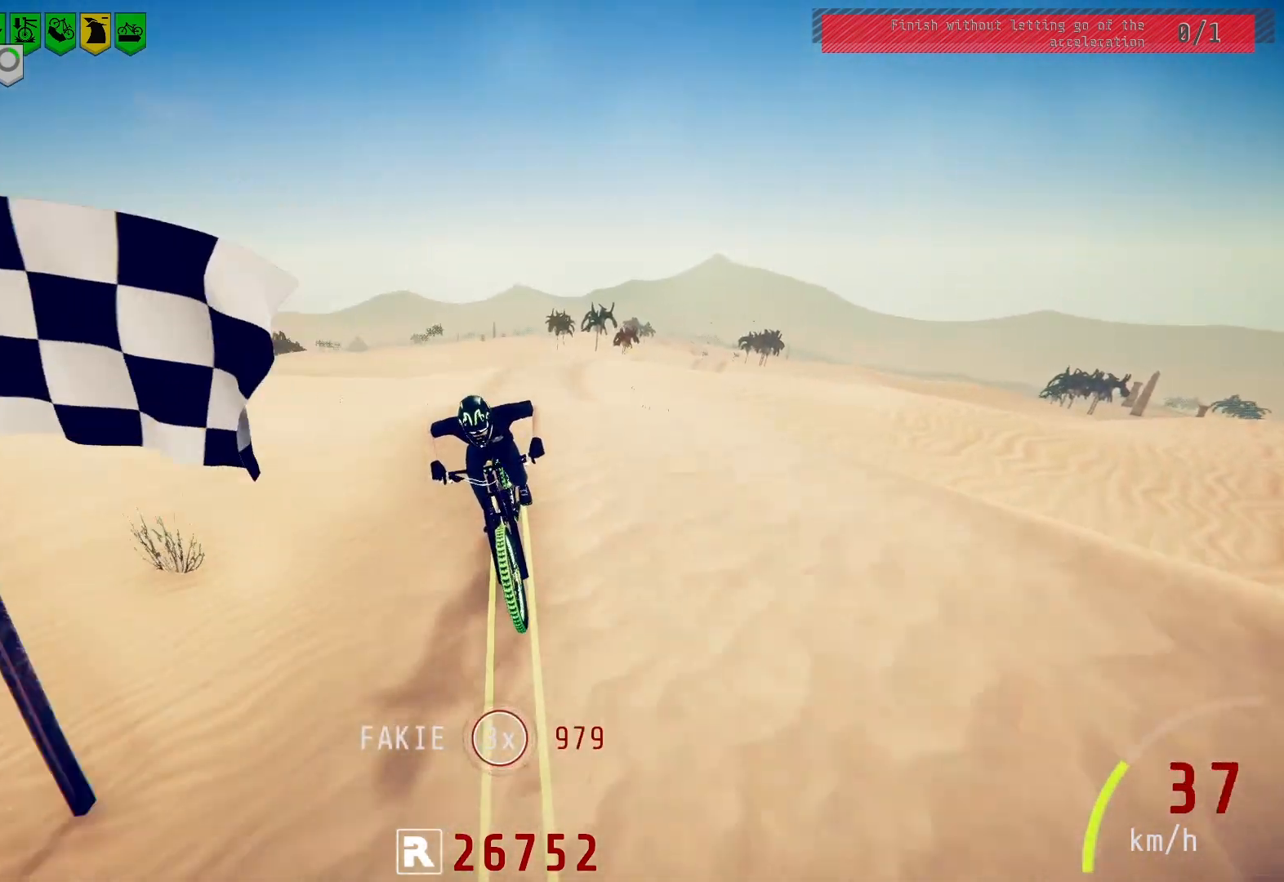
{"buttons": [], "left_stick": "center", "right_stick": "center", "events": [[217, "right_stick", "center"]]}
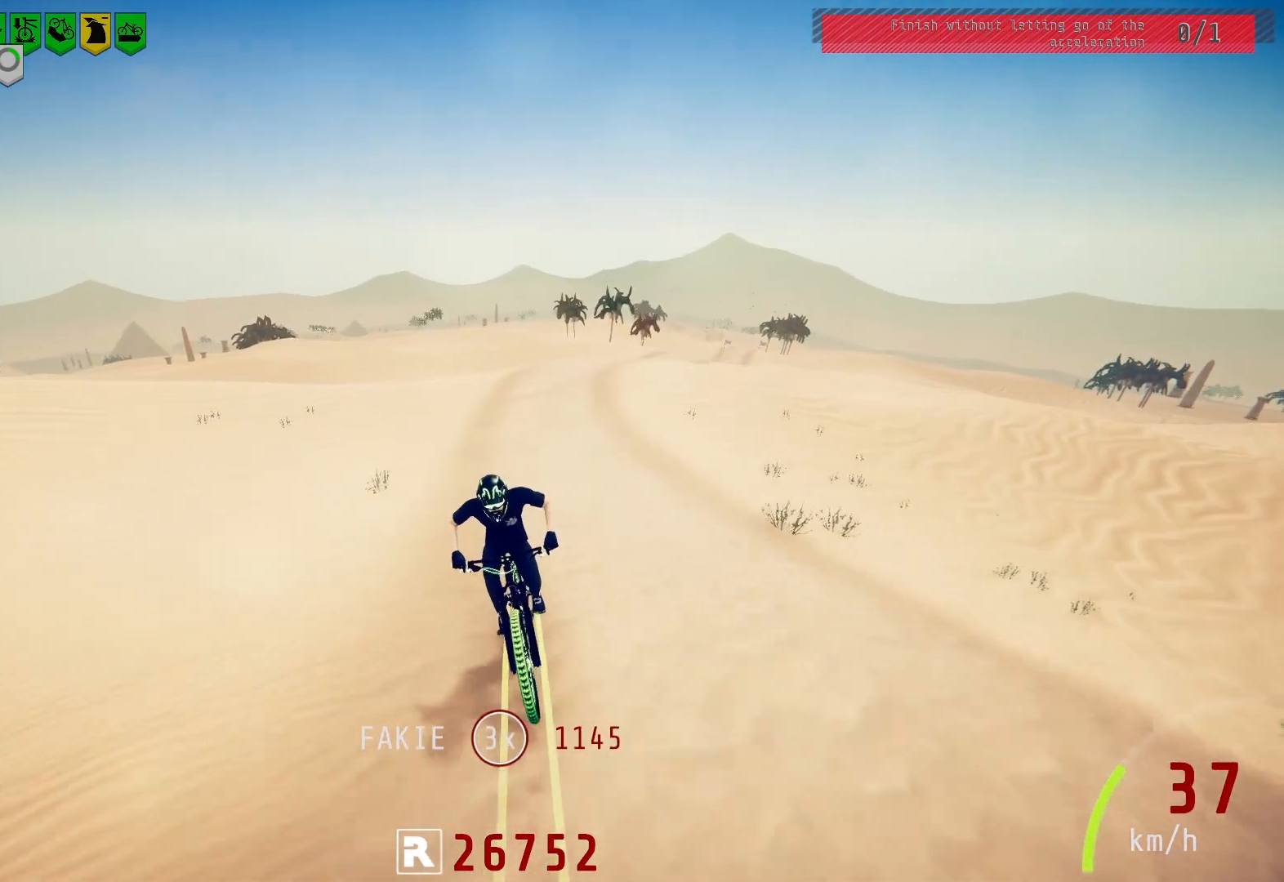
{"buttons": [], "left_stick": "center", "right_stick": "center", "events": [[17, "left_stick", "left"], [150, "left_stick", "center"], [283, "left_stick", "left"], [367, "left_stick", "center"]]}
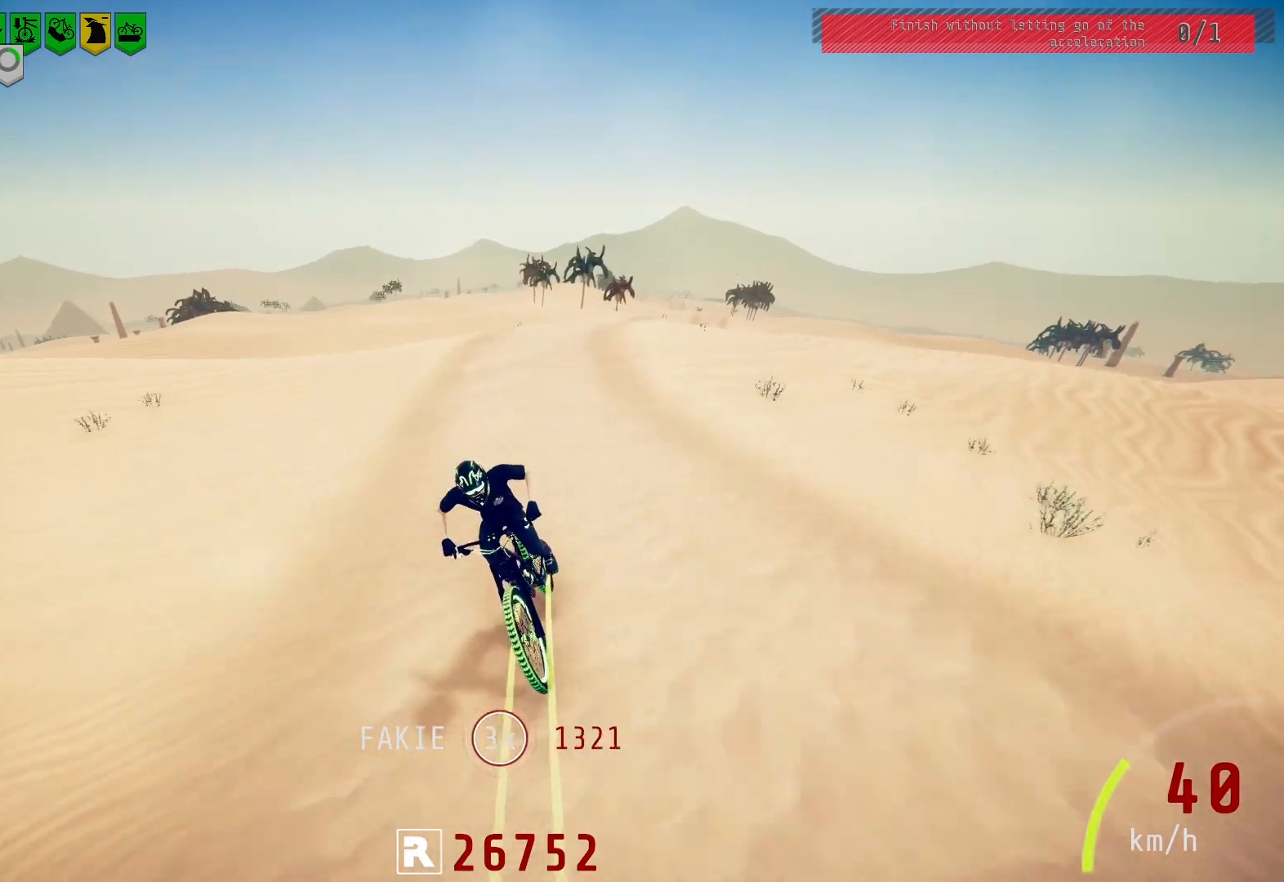
{"buttons": [], "left_stick": "left", "right_stick": "center", "events": [[200, "left_stick", "left"], [283, "left_stick", "center"], [450, "left_stick", "left"]]}
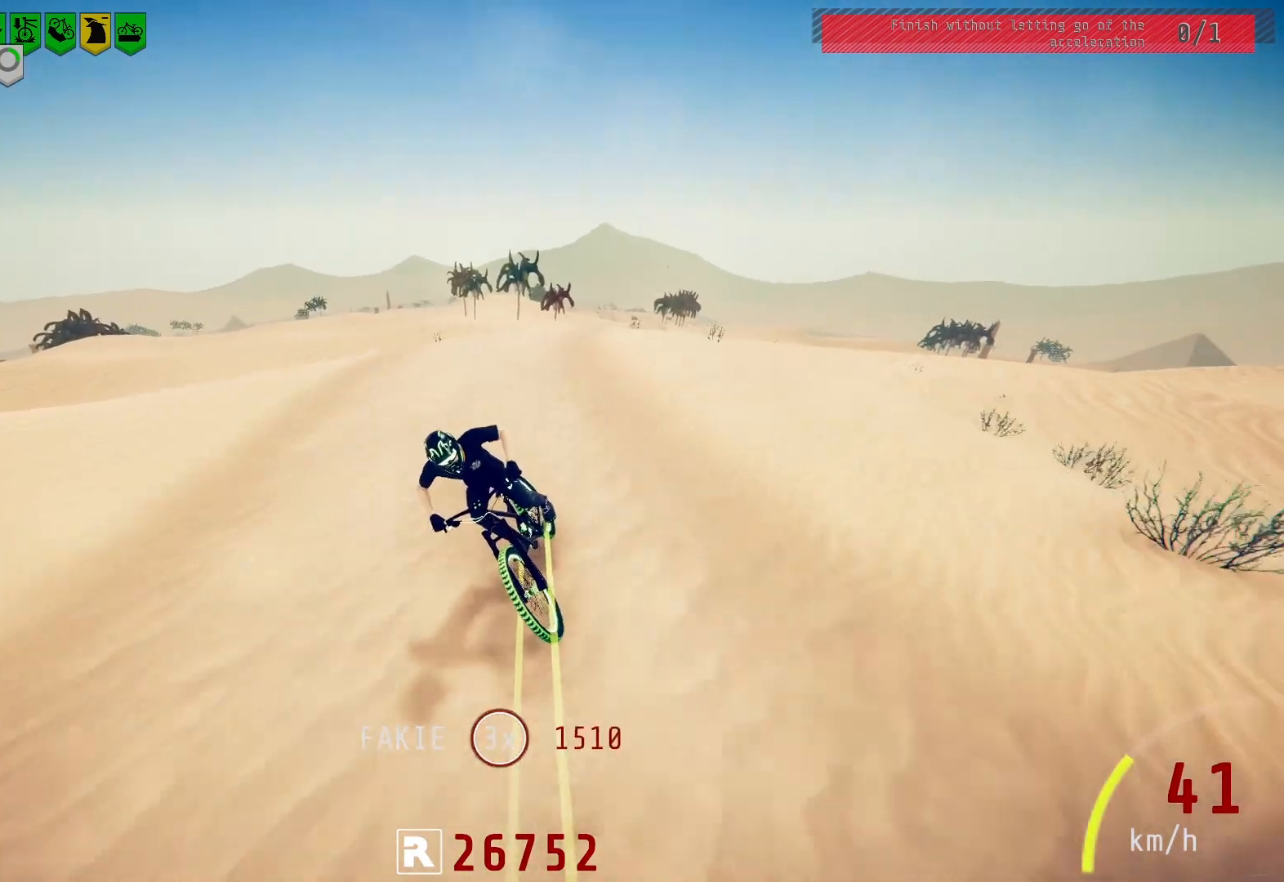
{"buttons": [], "left_stick": "center", "right_stick": "down", "events": [[50, "left_stick", "center"], [200, "left_stick", "left"], [233, "right_stick", "down"], [283, "left_stick", "center"], [433, "left_stick", "left"], [500, "left_stick", "center"]]}
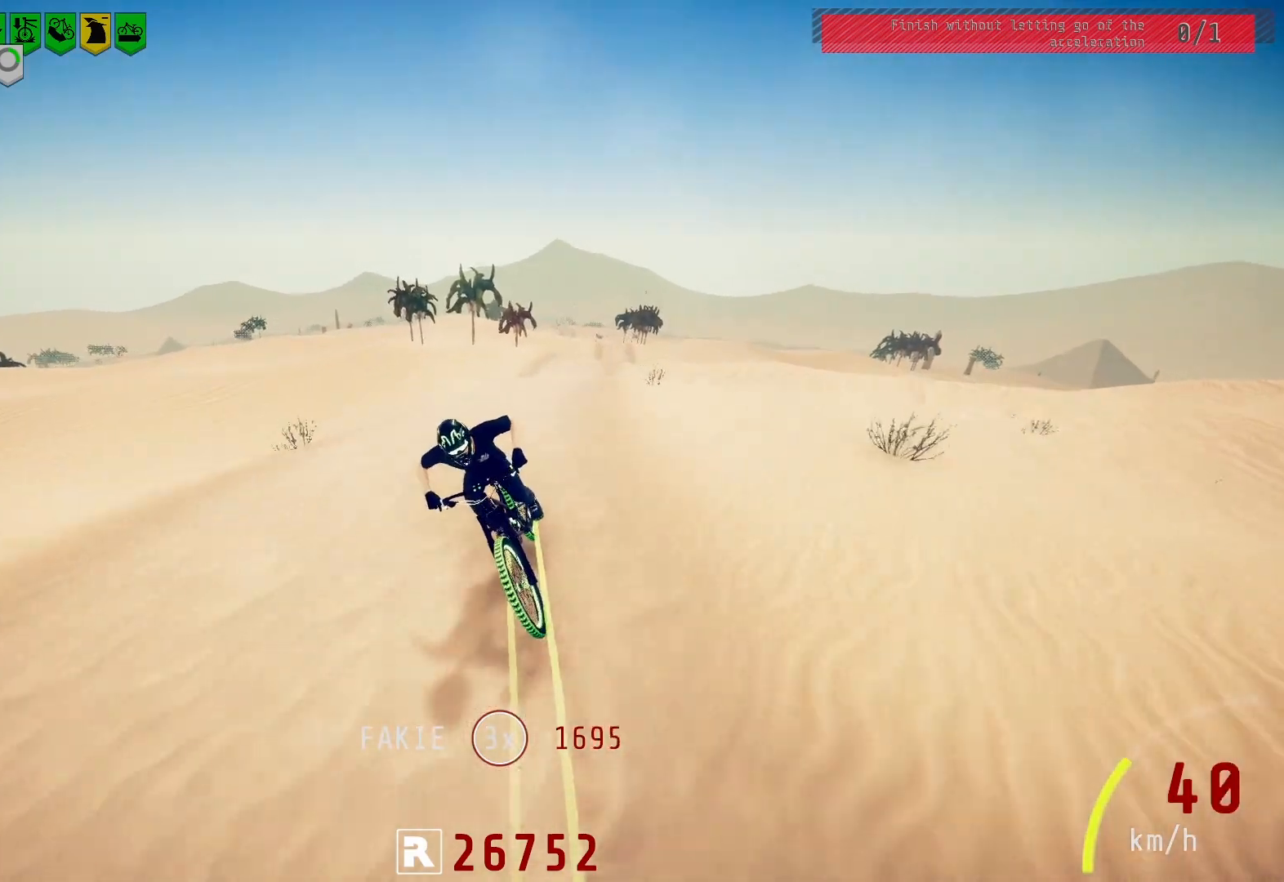
{"buttons": [], "left_stick": "center", "right_stick": "center", "events": [[250, "left_stick", "left"], [283, "right_stick", "center"], [350, "left_stick", "center"]]}
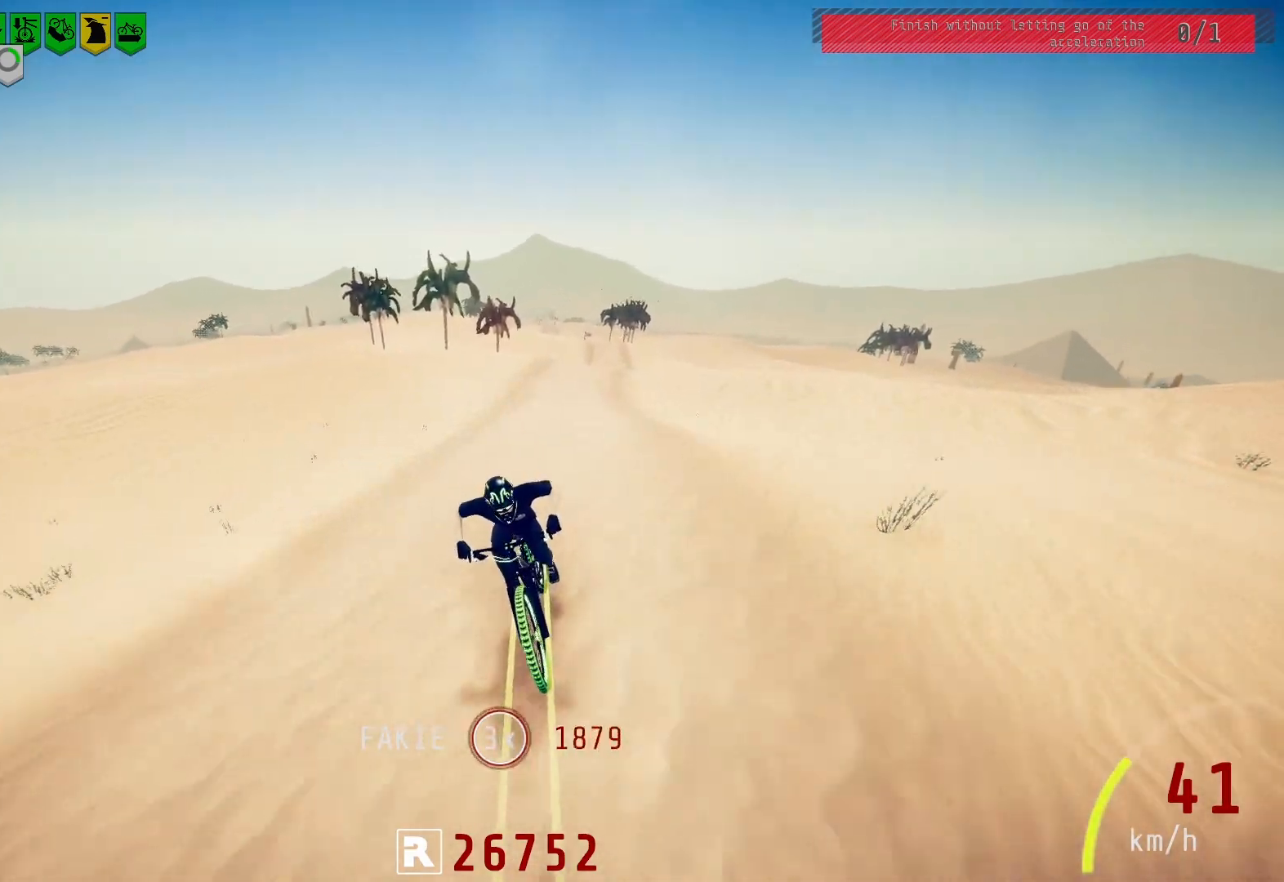
{"buttons": [], "left_stick": "center", "right_stick": "down", "events": [[300, "right_stick", "down"]]}
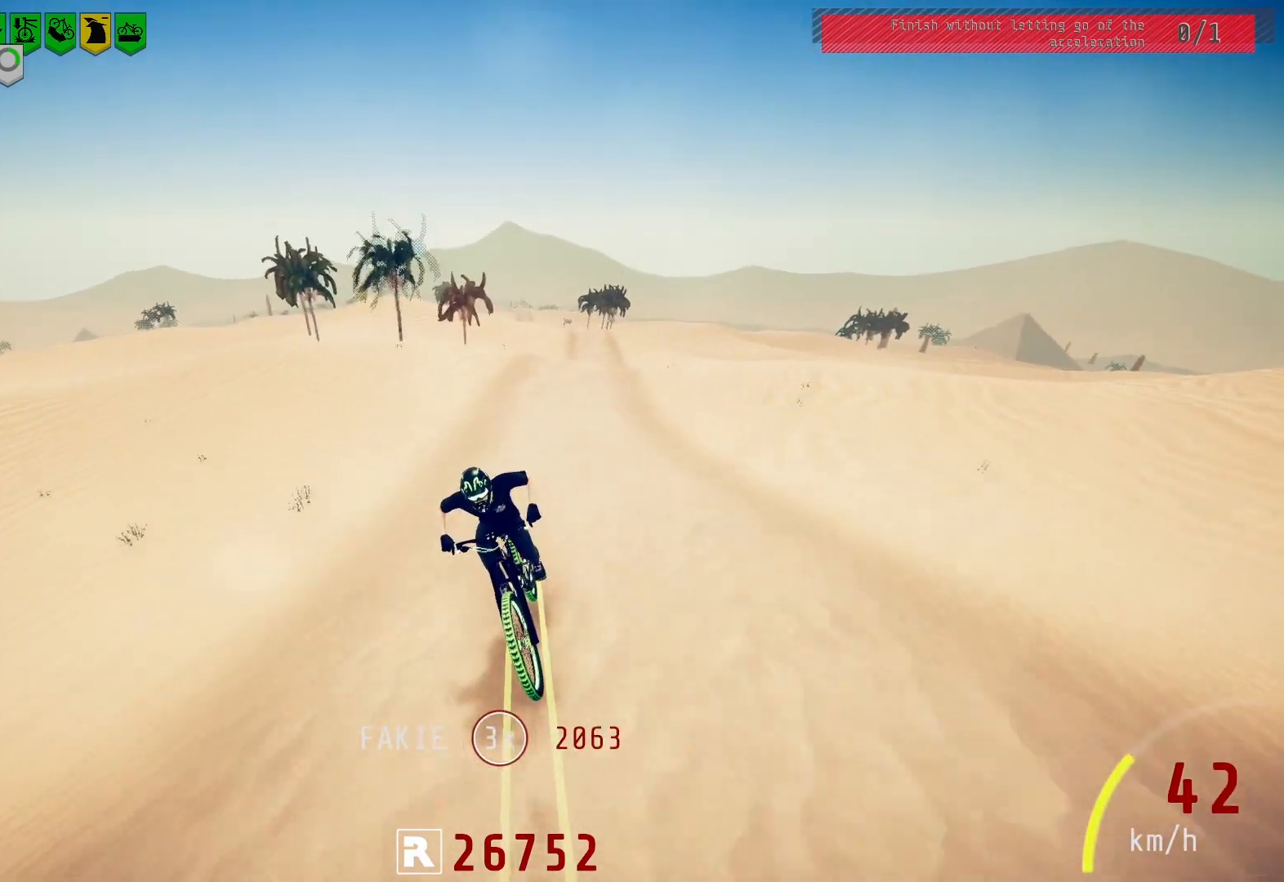
{"buttons": [], "left_stick": "center", "right_stick": "center", "events": [[183, "right_stick", "center"]]}
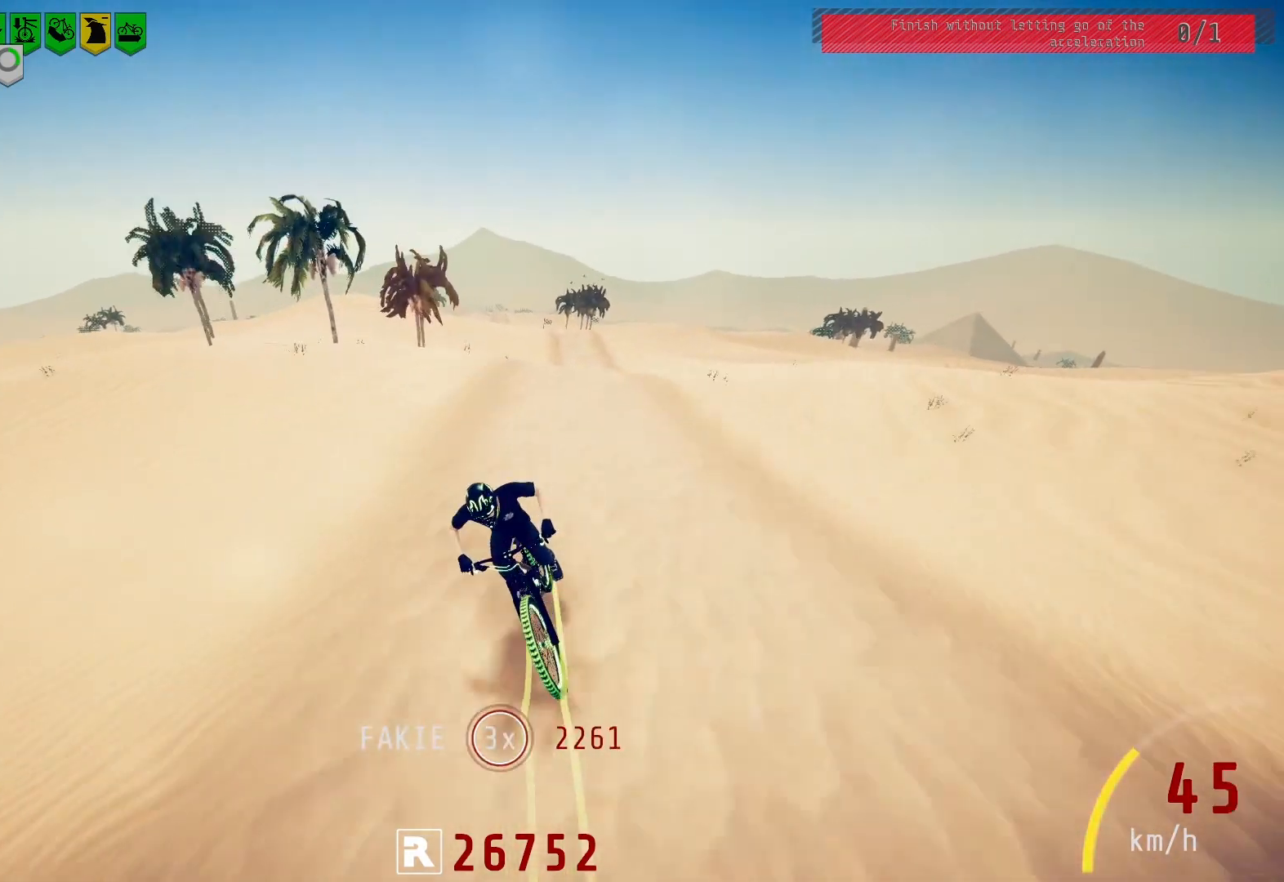
{"buttons": [], "left_stick": "right", "right_stick": "down", "events": [[200, "left_stick", "right"], [283, "left_stick", "center"], [417, "left_stick", "right"], [417, "right_stick", "down"]]}
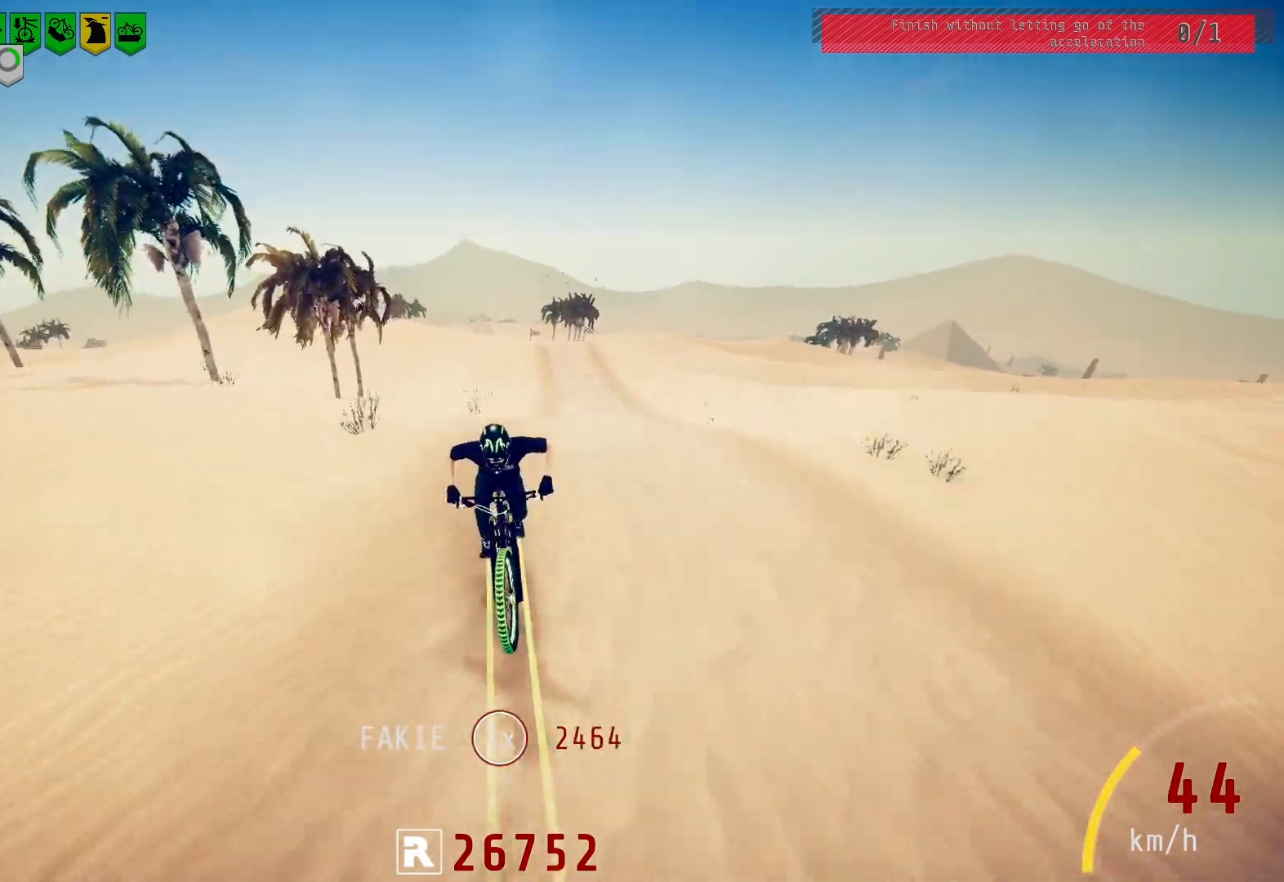
{"buttons": [], "left_stick": "center", "right_stick": "center", "events": [[17, "left_stick", "center"], [267, "right_stick", "center"]]}
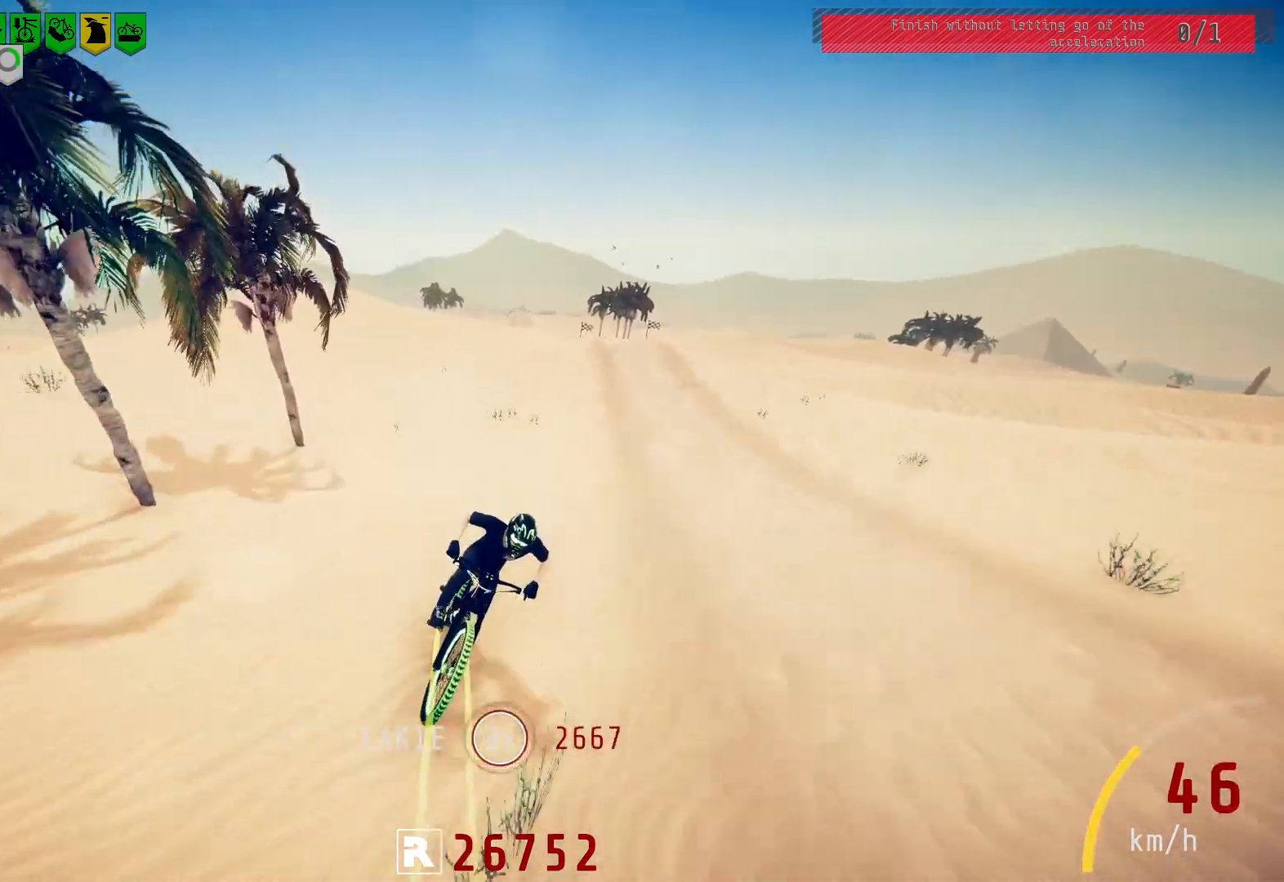
{"buttons": [], "left_stick": "center", "right_stick": "center", "events": [[183, "left_stick", "right"], [267, "left_stick", "center"]]}
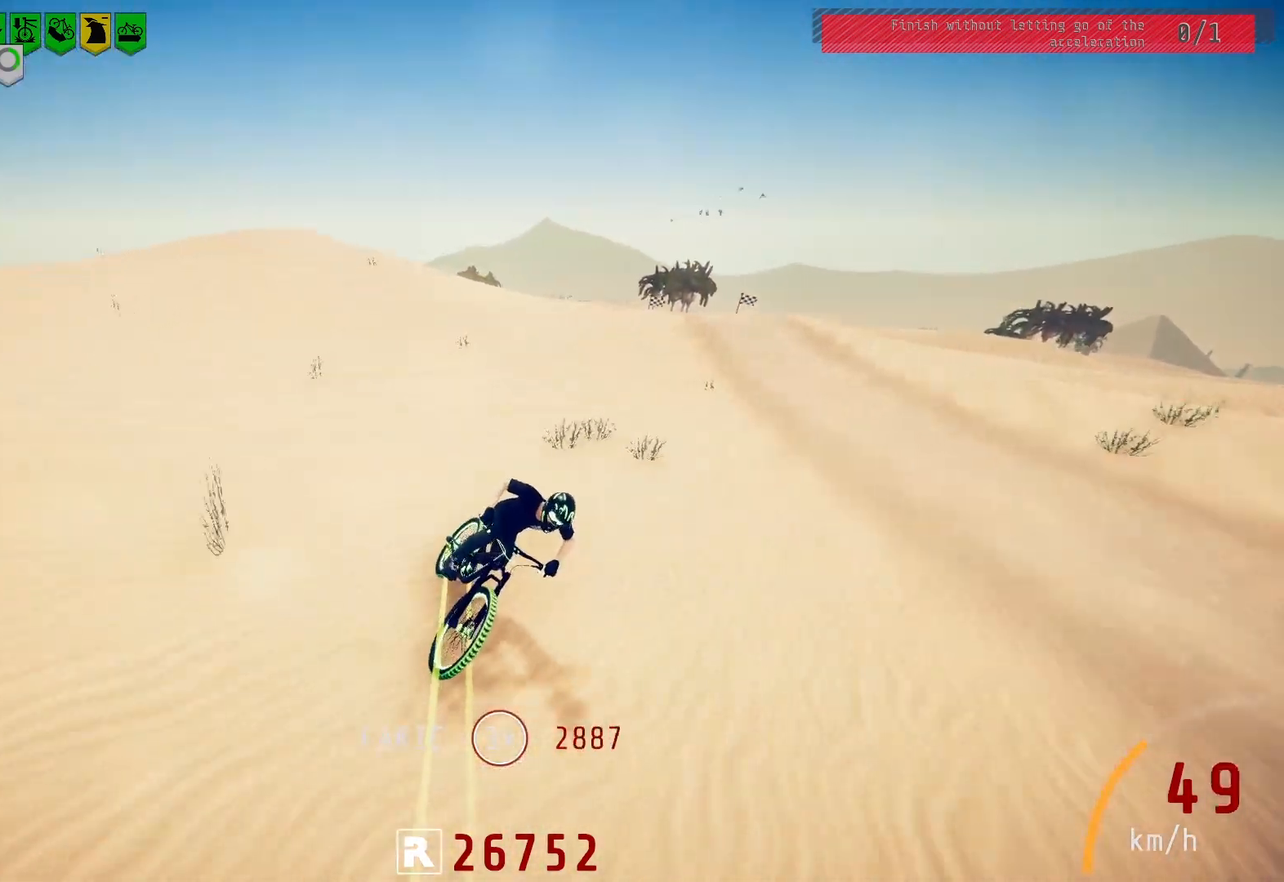
{"buttons": [], "left_stick": "center", "right_stick": "center", "events": [[50, "right_stick", "down"], [233, "left_stick", "right"], [333, "left_stick", "center"], [367, "right_stick", "center"]]}